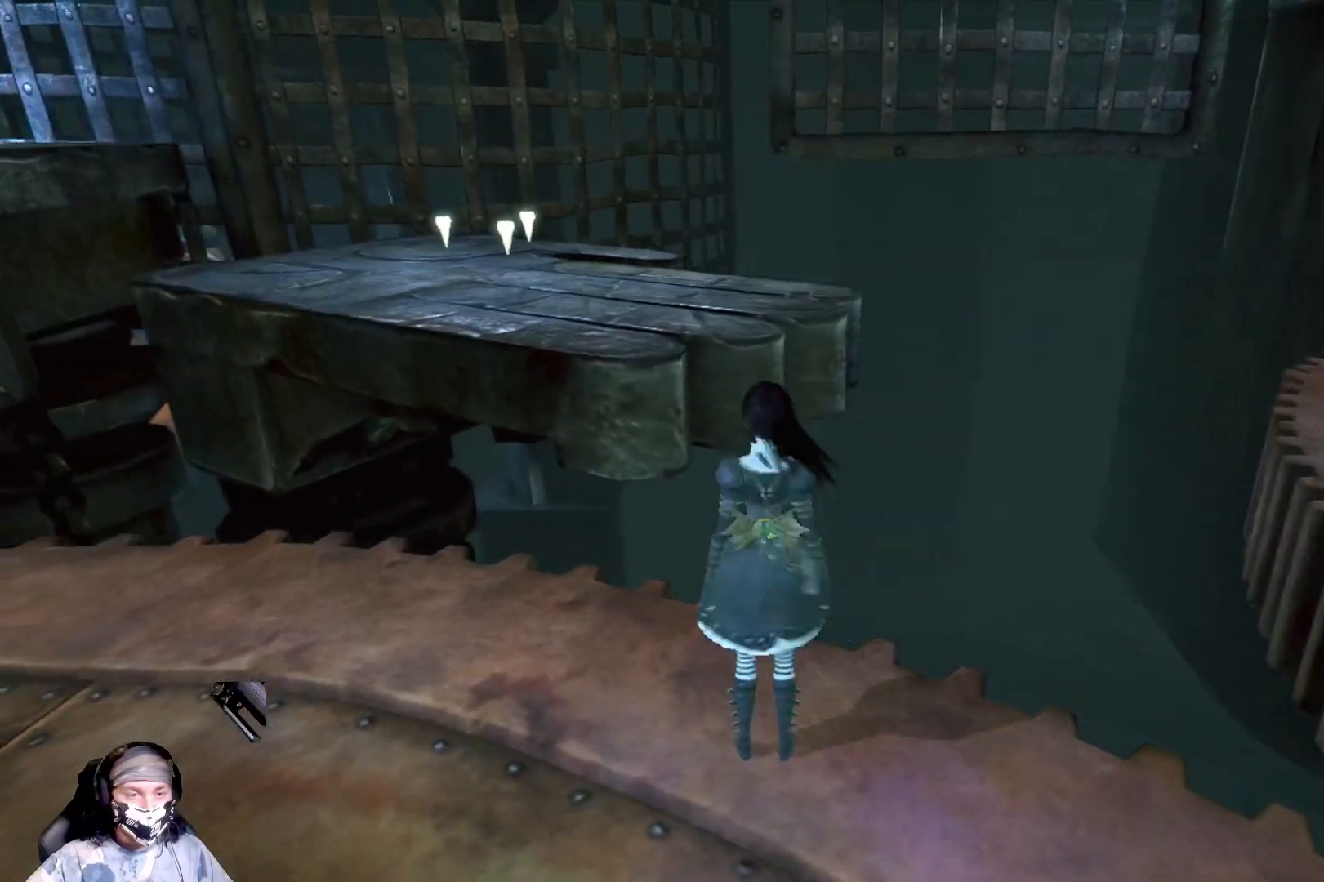
Gameplay with a controller (Xbox layout); each line is a JSON object with the inputs held at the frame after it. "events" lists button and stick changes between this image and that frame as [ms after this image, input, new state], when the widget could be followed in between.
{"buttons": ["A"], "left_stick": "up", "right_stick": "center", "events": [[267, "A", "down"]]}
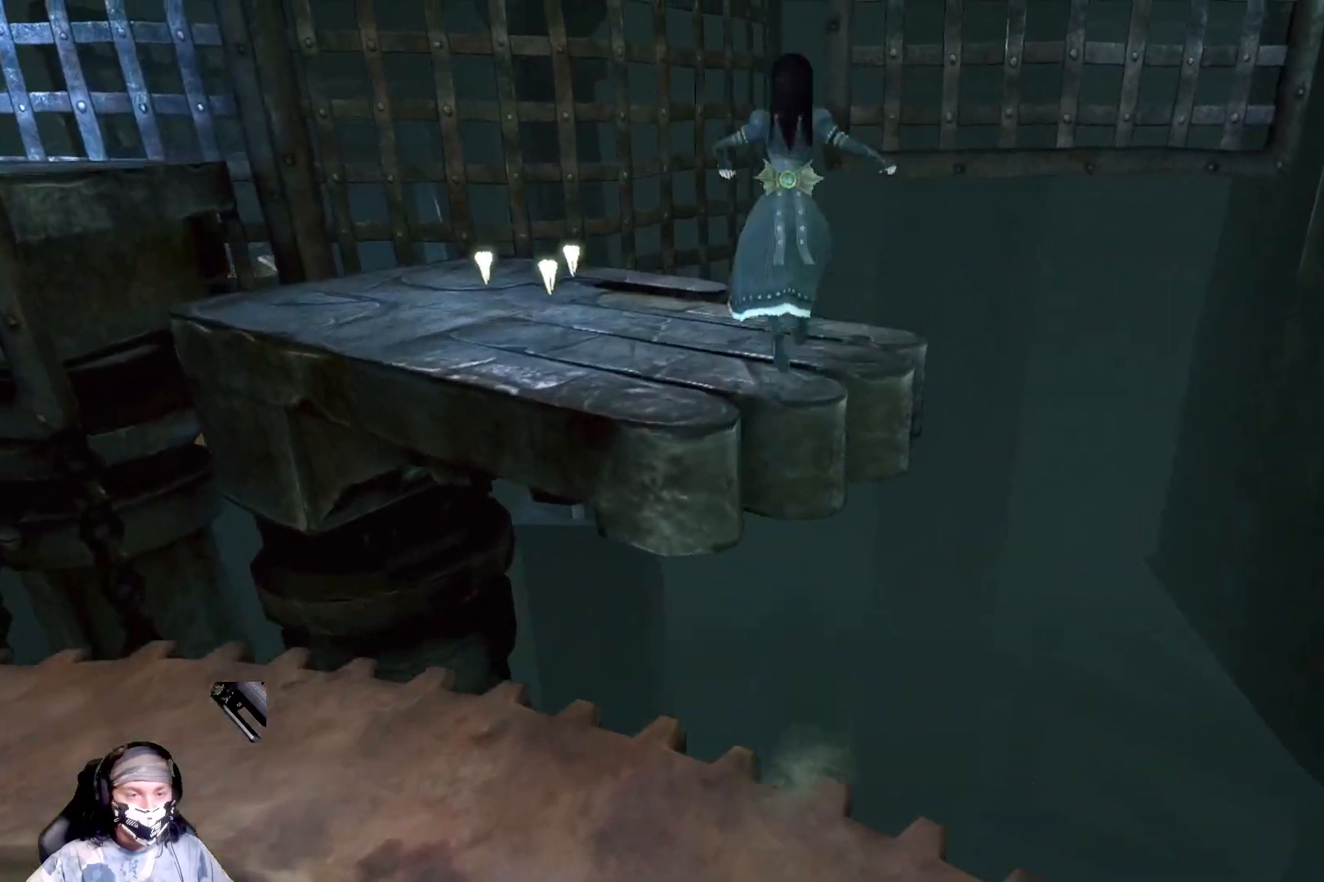
{"buttons": [], "left_stick": "up-left", "right_stick": "center", "events": [[33, "A", "up"], [367, "left_stick", "up-left"]]}
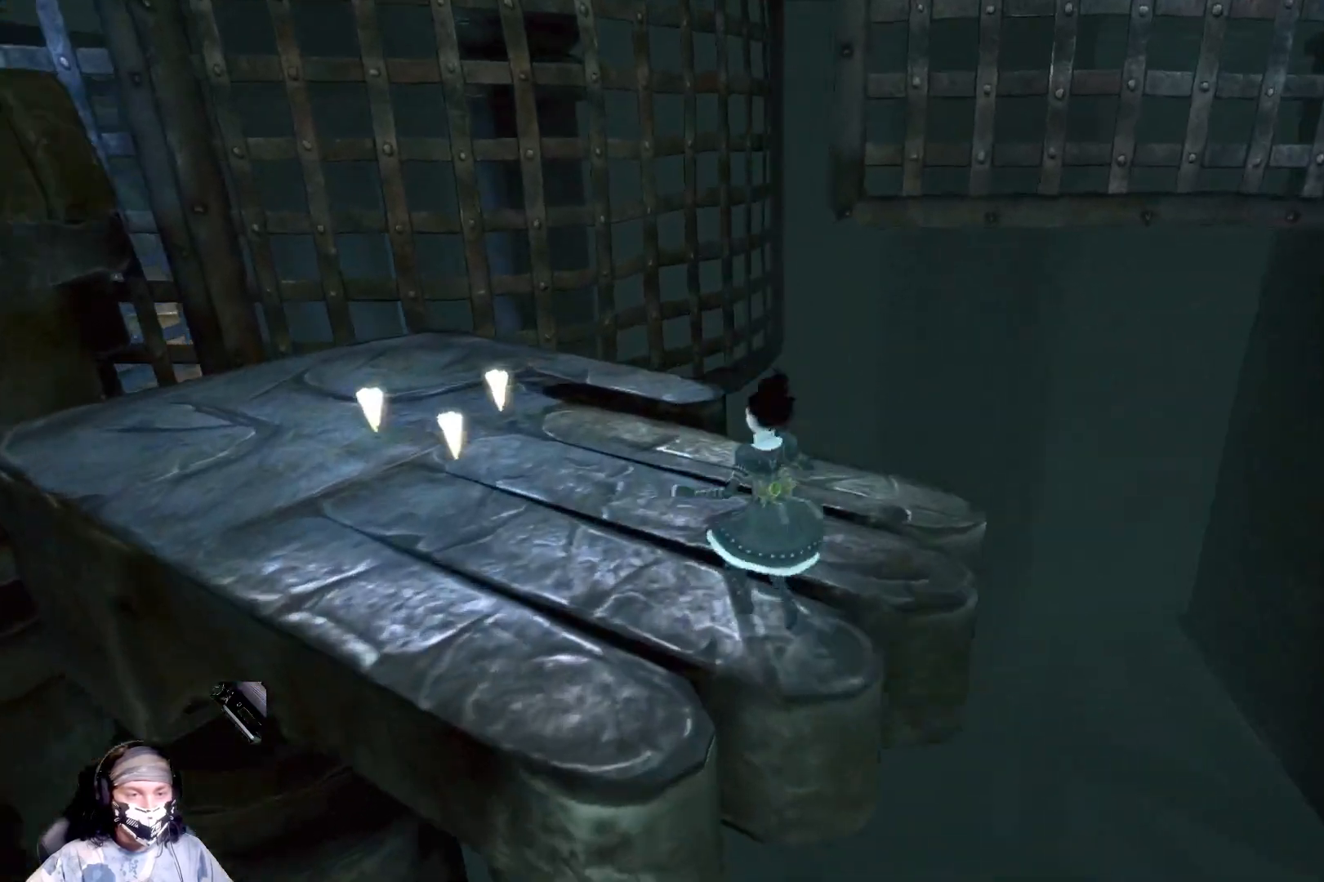
{"buttons": [], "left_stick": "center", "right_stick": "left", "events": [[33, "right_stick", "left"], [300, "right_stick", "center"], [400, "left_stick", "center"], [467, "right_stick", "left"]]}
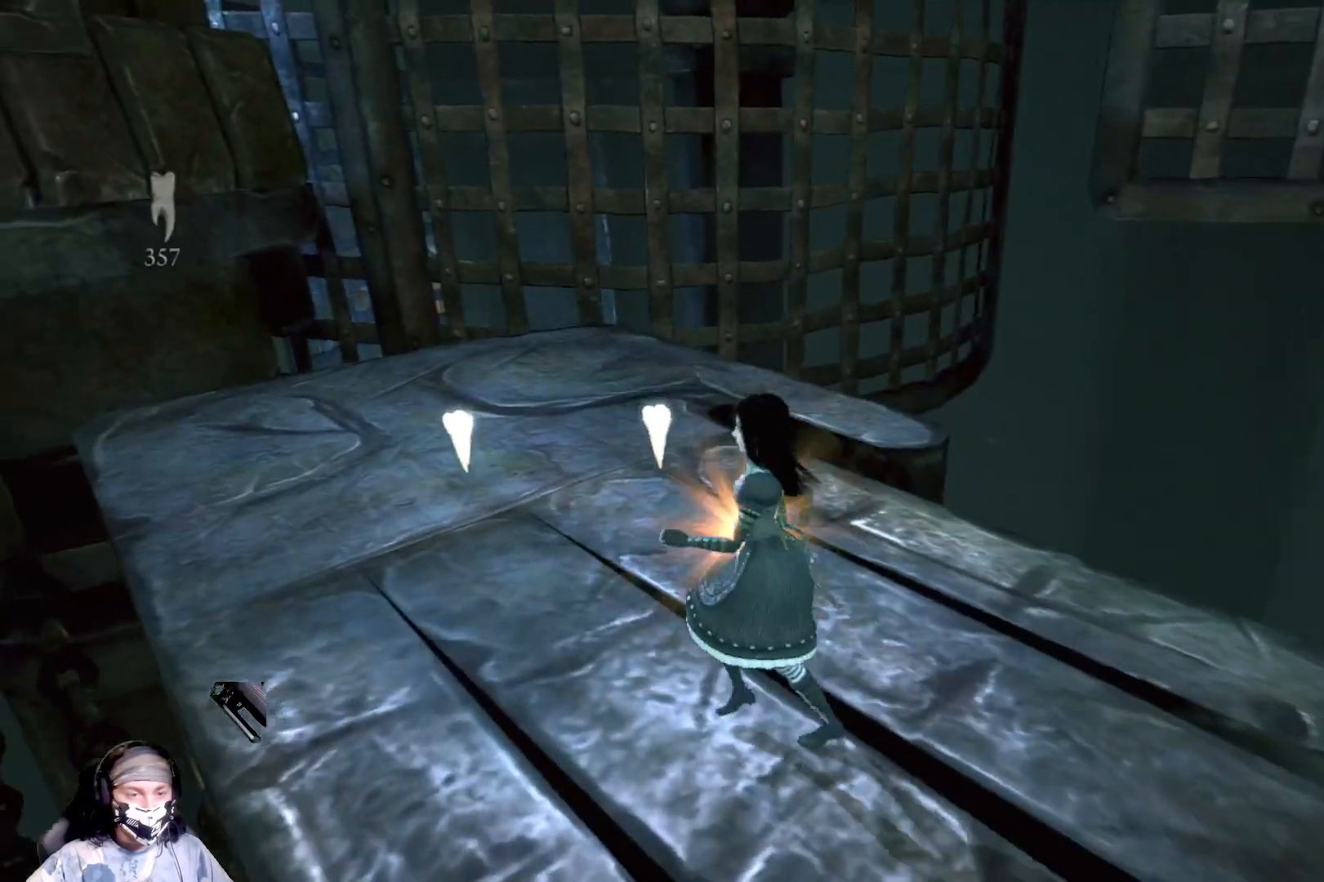
{"buttons": [], "left_stick": "up", "right_stick": "left", "events": [[133, "left_stick", "up"]]}
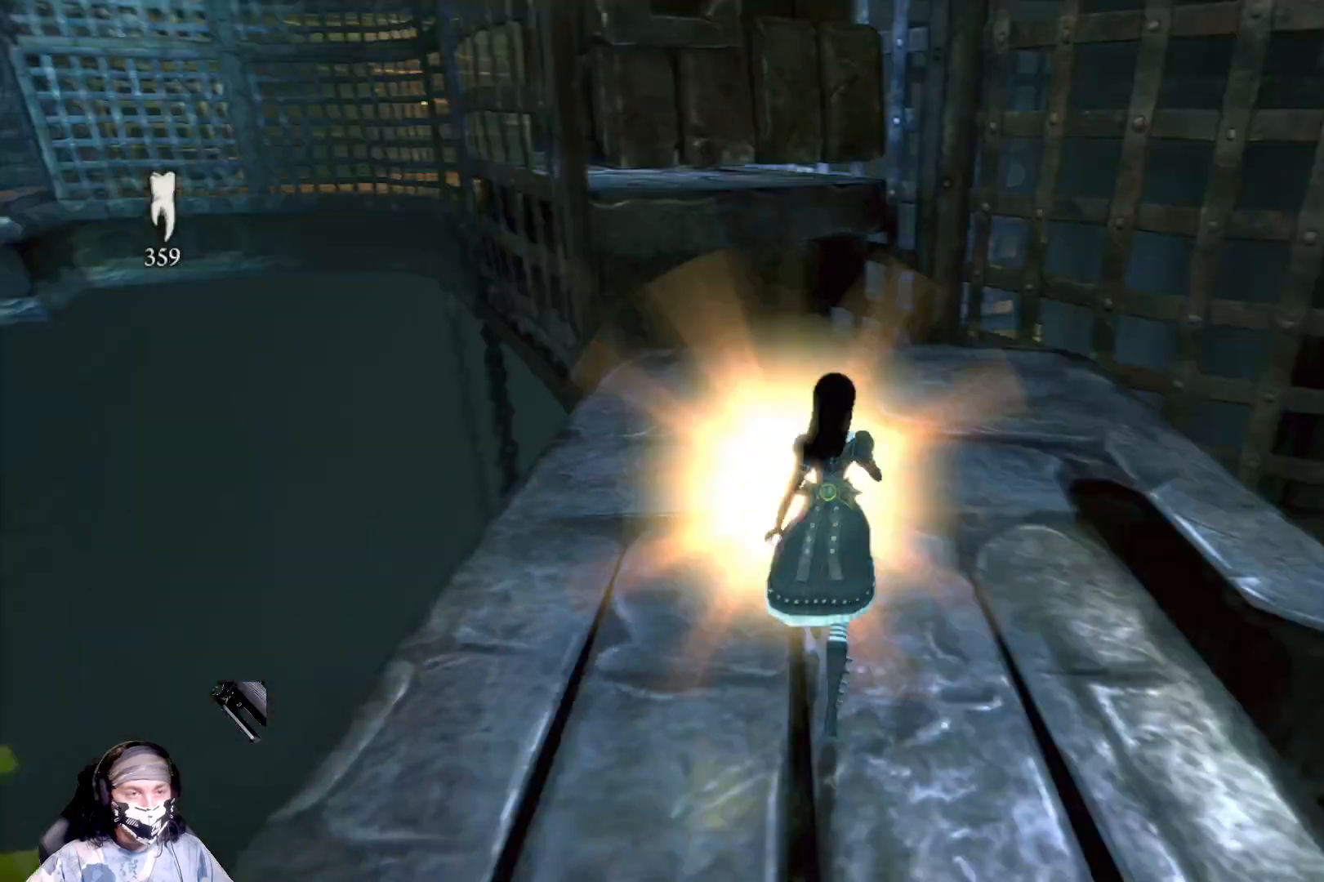
{"buttons": [], "left_stick": "up-right", "right_stick": "center", "events": [[33, "right_stick", "center"], [267, "left_stick", "up-right"]]}
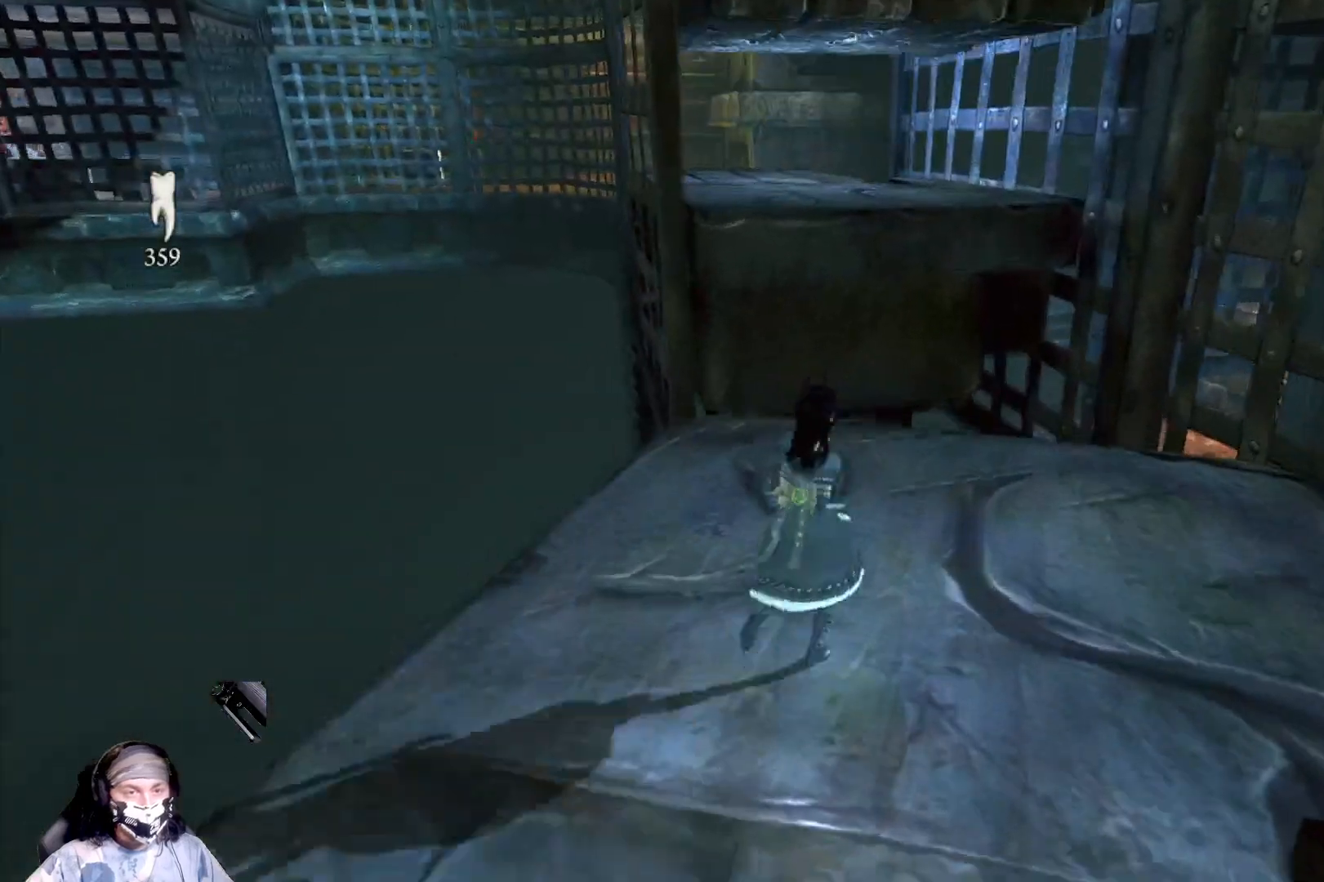
{"buttons": [], "left_stick": "up-right", "right_stick": "up", "events": [[33, "left_stick", "center"], [267, "right_stick", "up"], [300, "left_stick", "right"], [367, "left_stick", "up-right"]]}
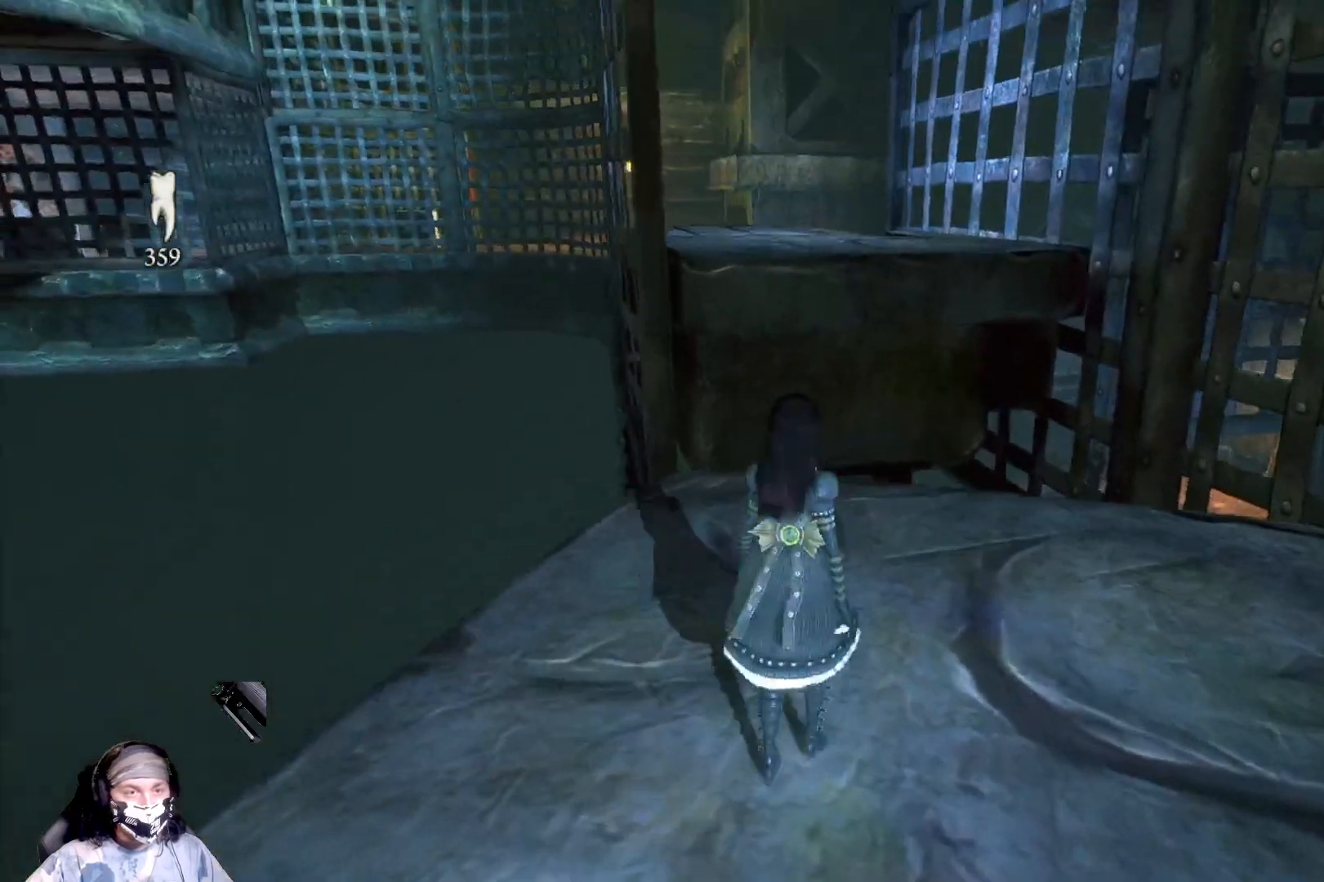
{"buttons": [], "left_stick": "center", "right_stick": "center", "events": [[67, "right_stick", "center"], [133, "left_stick", "center"]]}
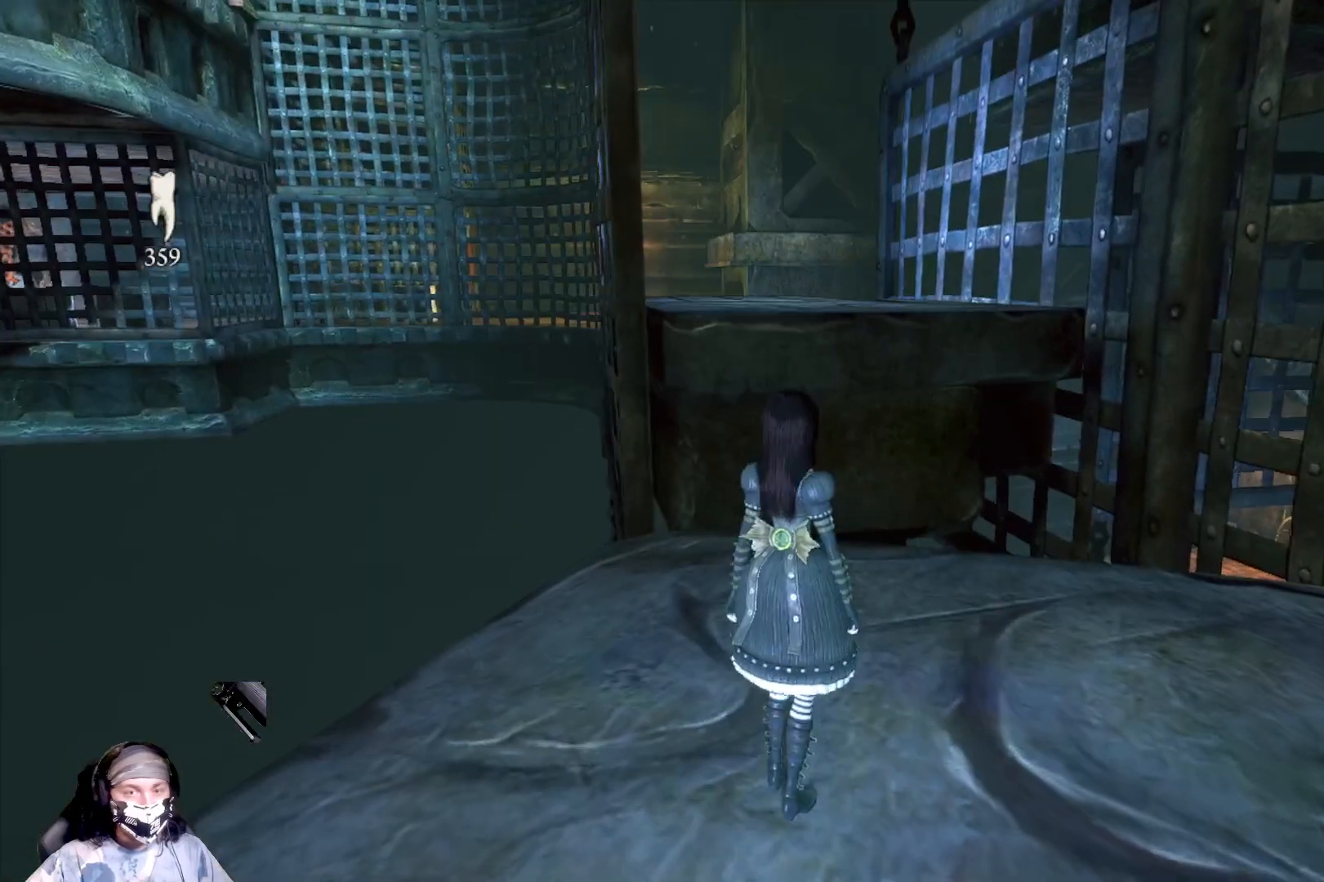
{"buttons": [], "left_stick": "center", "right_stick": "center", "events": []}
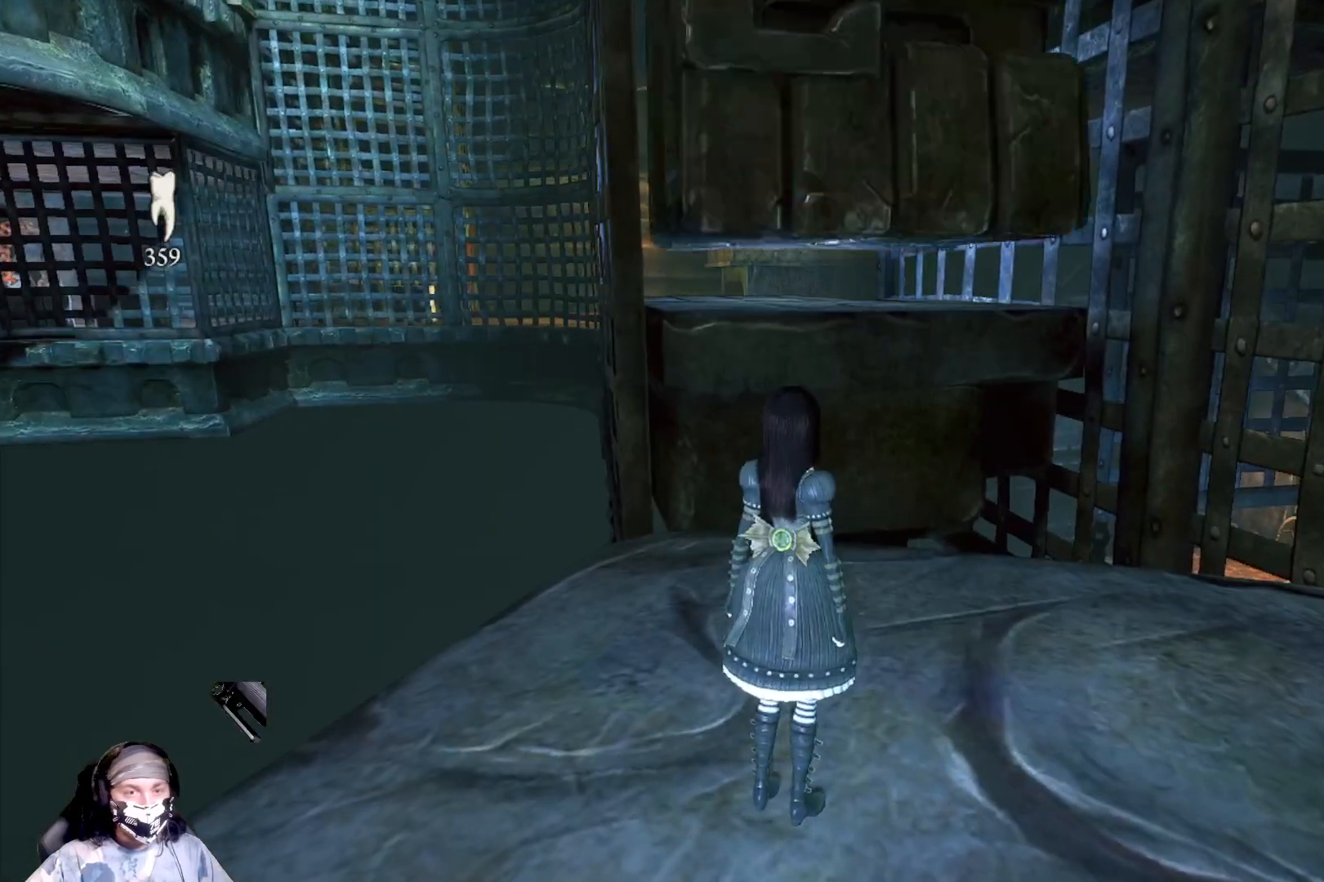
{"buttons": [], "left_stick": "up", "right_stick": "center", "events": [[300, "left_stick", "up"]]}
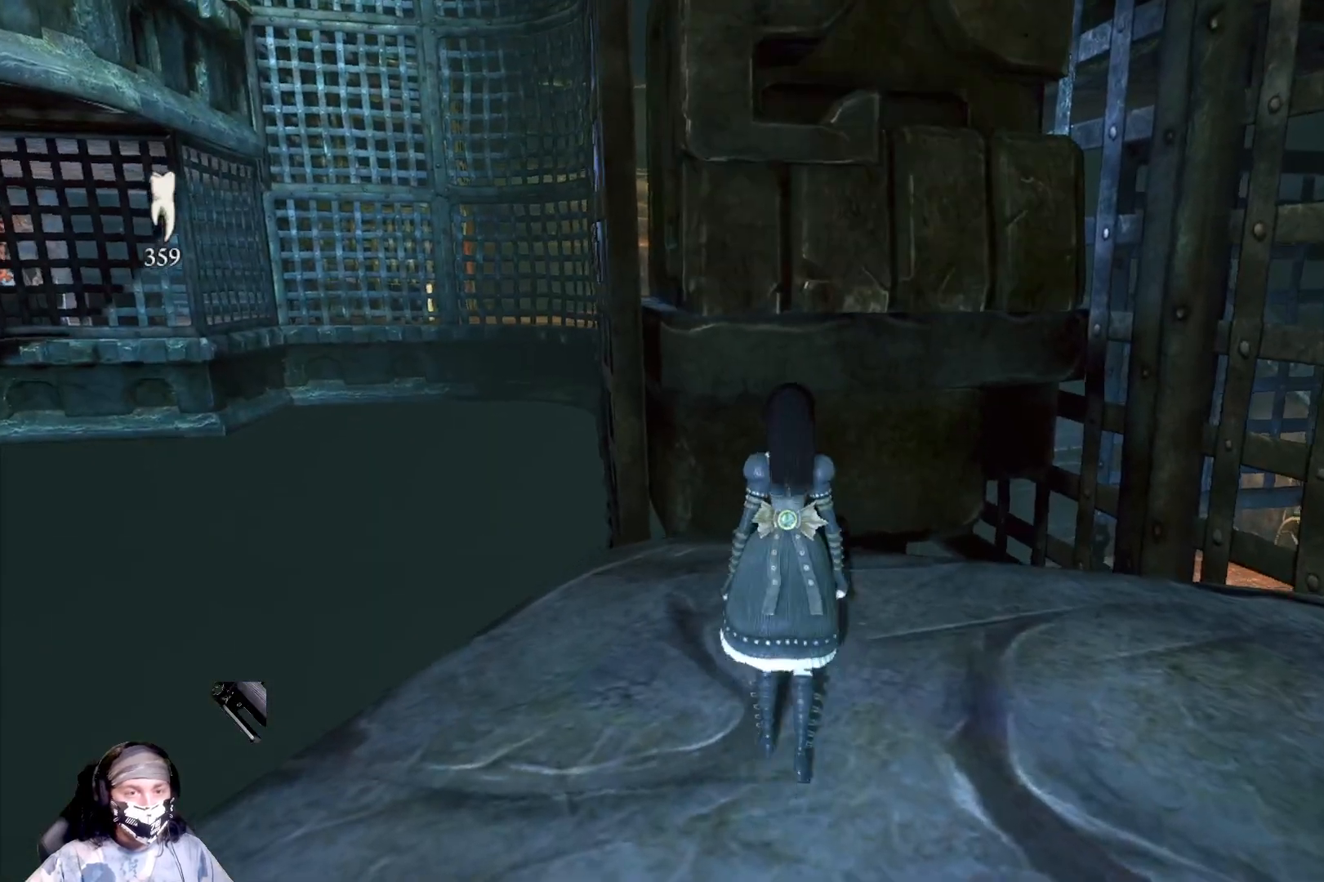
{"buttons": [], "left_stick": "up", "right_stick": "center", "events": [[133, "A", "down"], [500, "A", "up"]]}
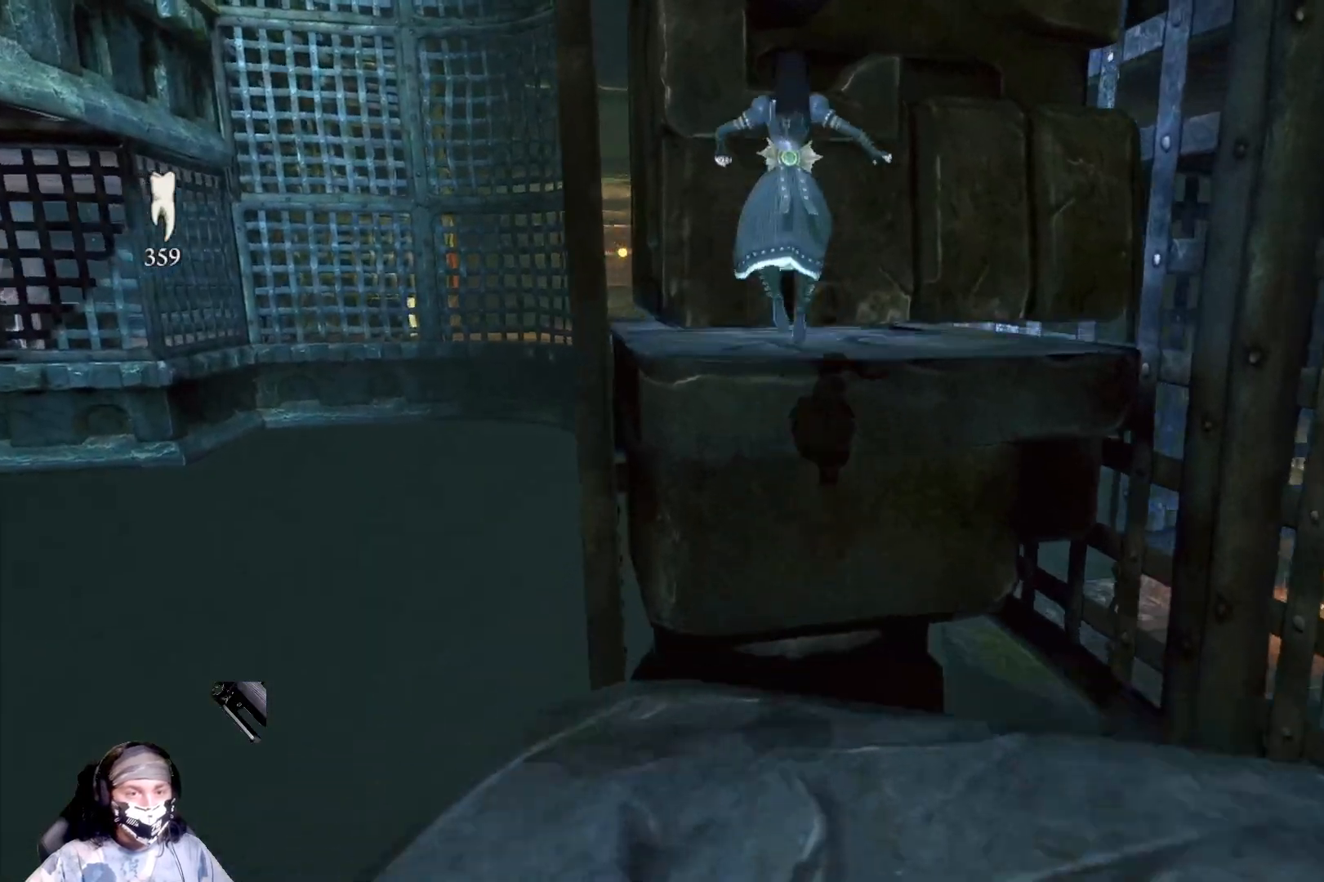
{"buttons": [], "left_stick": "up", "right_stick": "center", "events": [[200, "A", "down"], [400, "A", "up"]]}
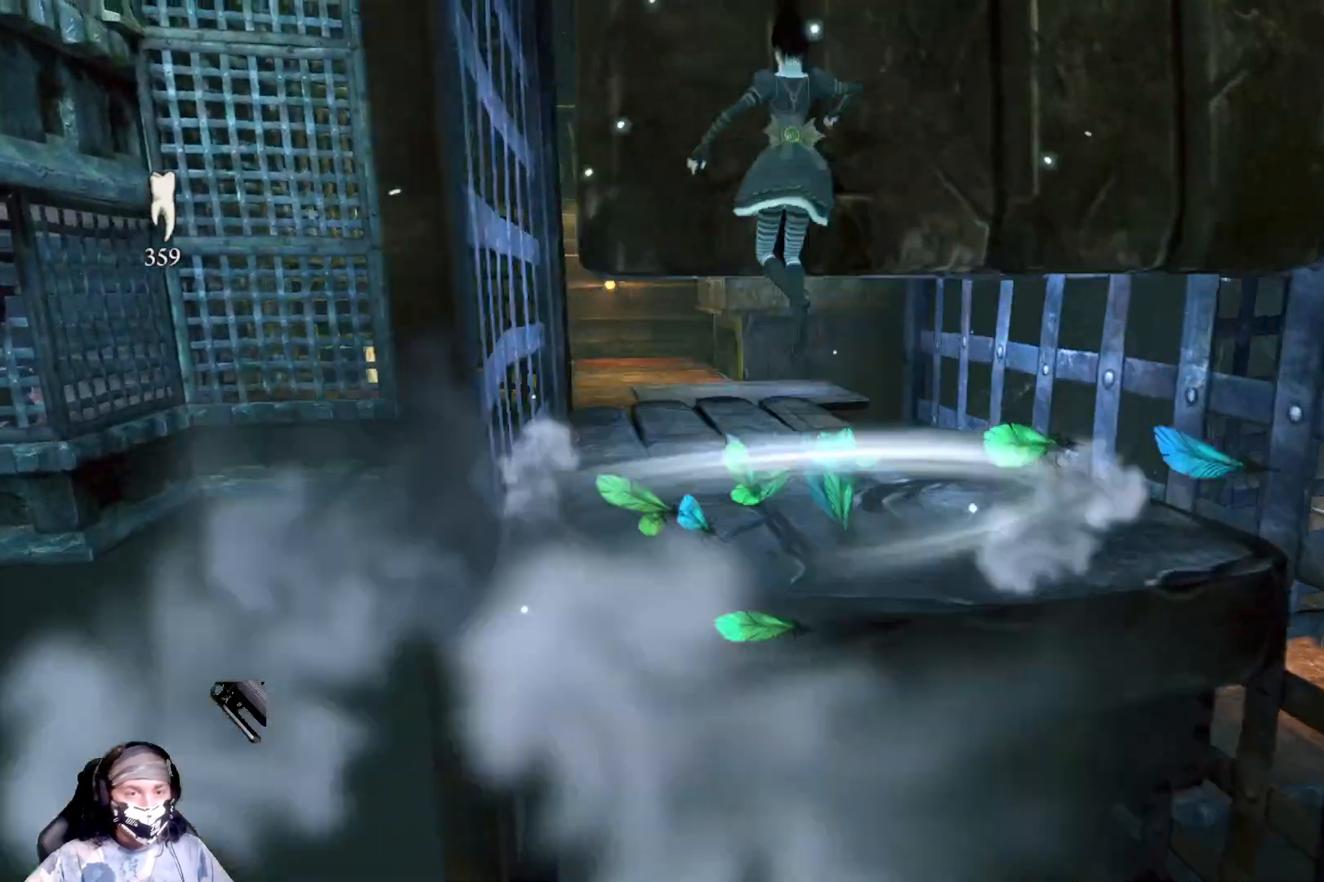
{"buttons": [], "left_stick": "up", "right_stick": "center", "events": []}
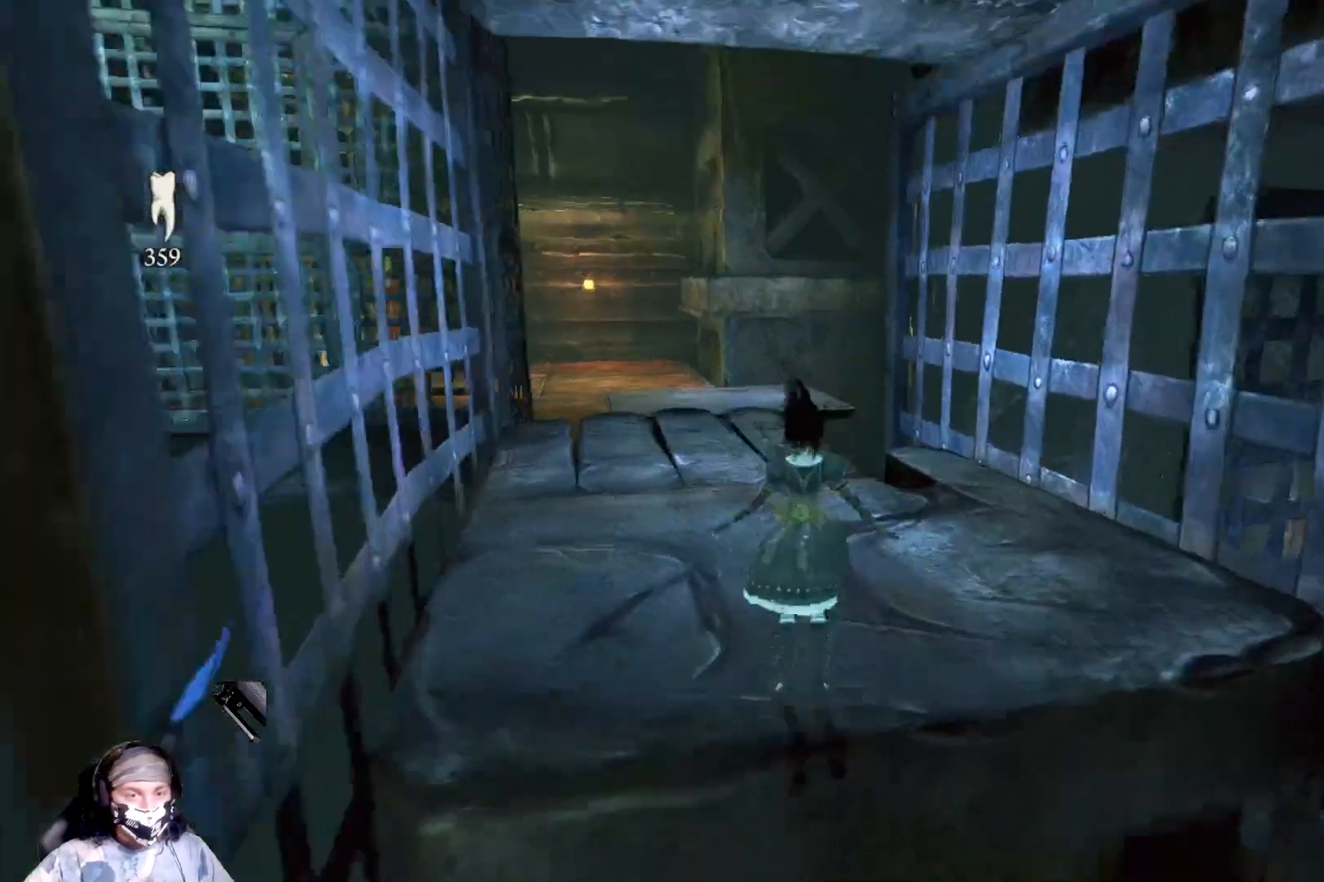
{"buttons": ["R1"], "left_stick": "up", "right_stick": "center", "events": [[367, "R1", "down"]]}
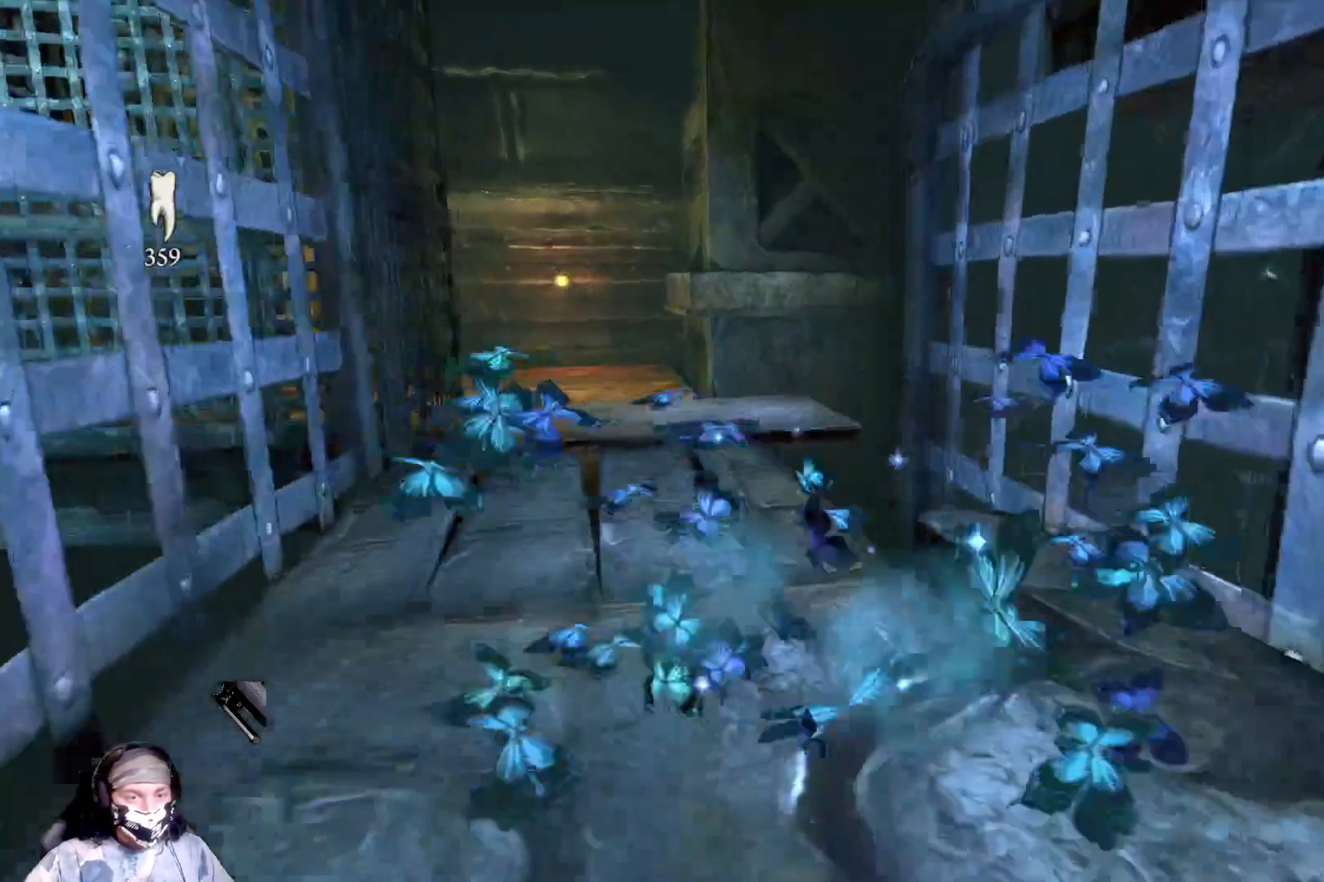
{"buttons": ["A"], "left_stick": "up-left", "right_stick": "center", "events": [[33, "left_stick", "up-left"], [67, "L3", "down"], [67, "R1", "up"], [367, "L3", "up"], [500, "A", "down"]]}
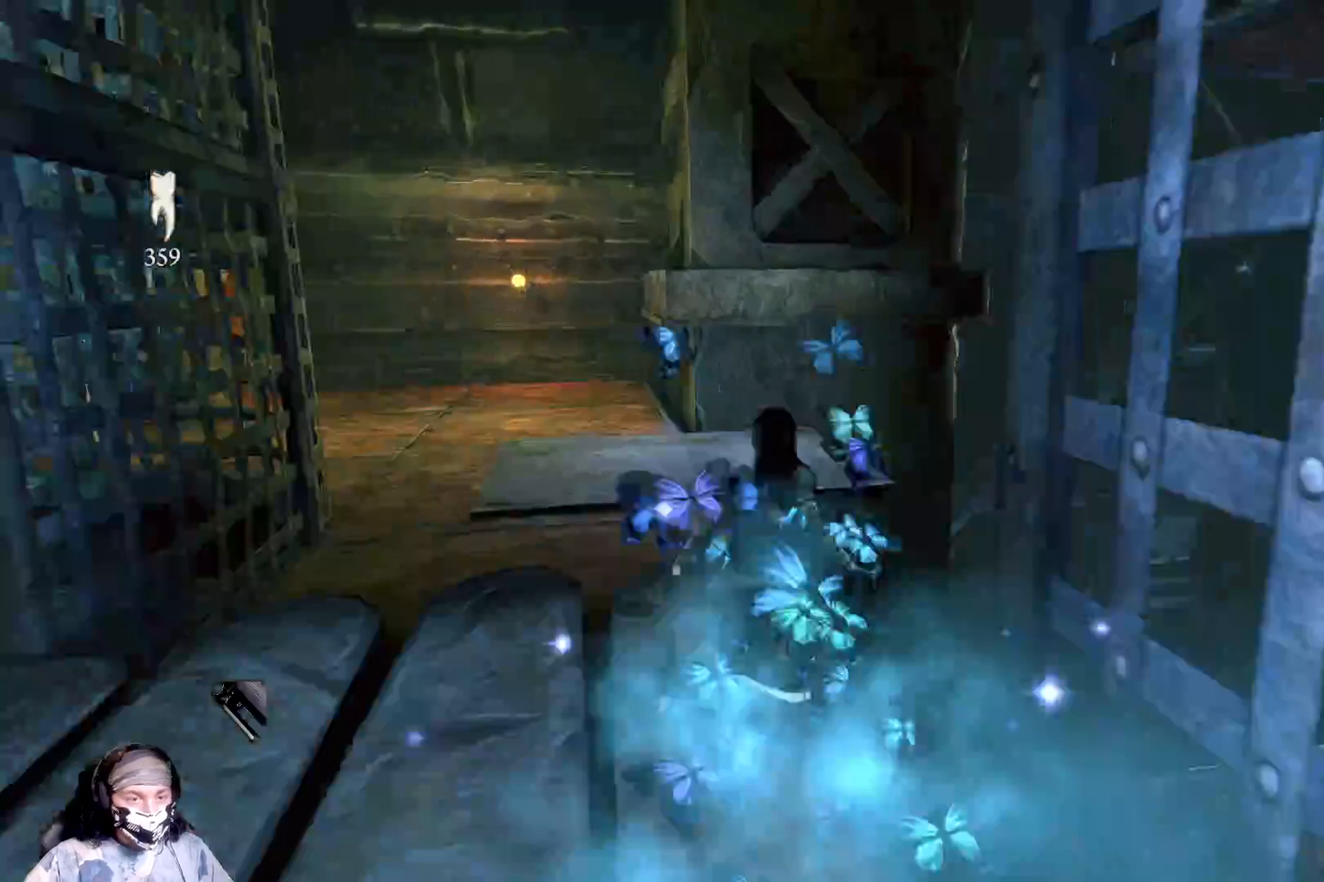
{"buttons": ["A"], "left_stick": "up-left", "right_stick": "center", "events": [[200, "A", "up"], [500, "A", "down"]]}
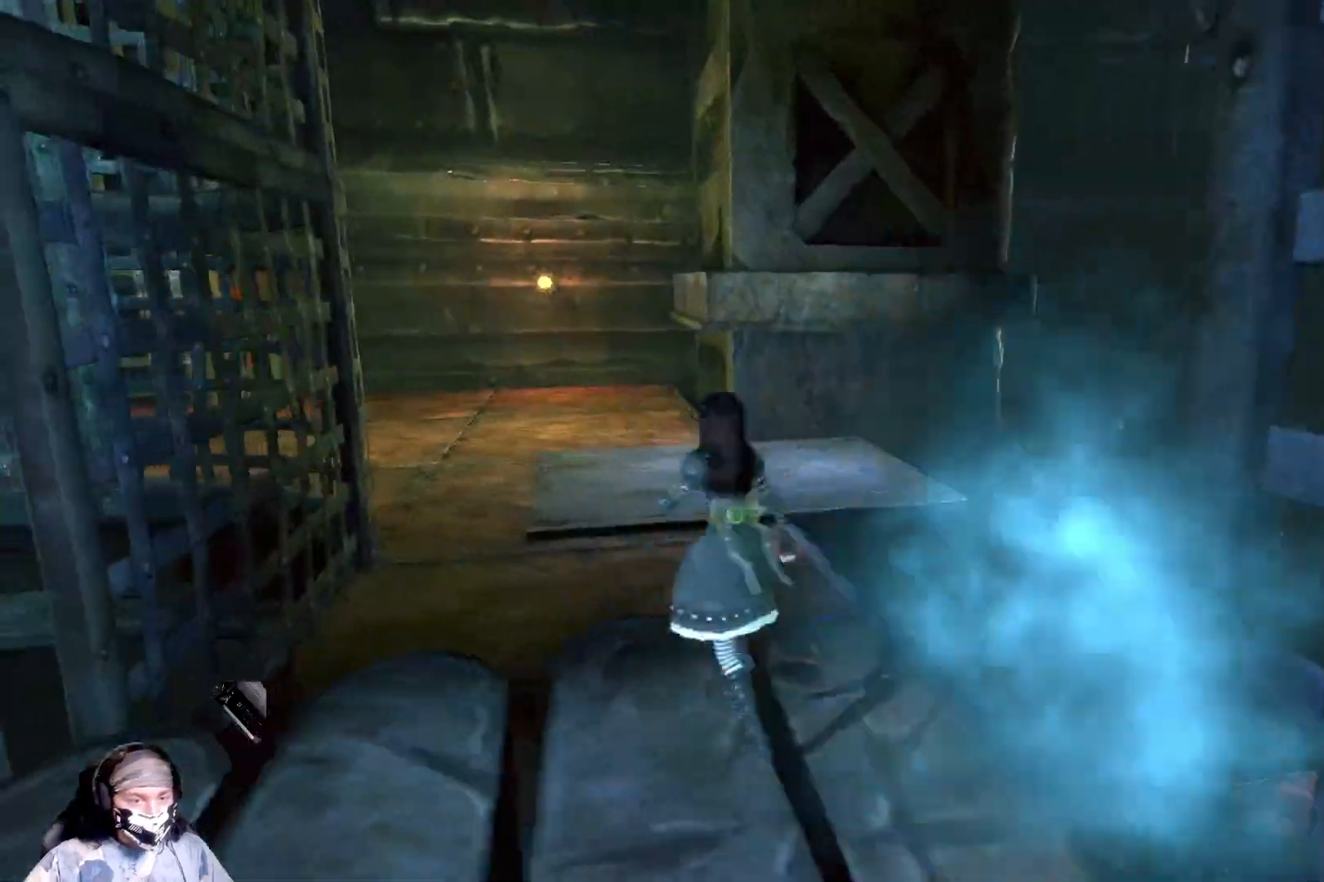
{"buttons": [], "left_stick": "up-left", "right_stick": "center", "events": [[267, "A", "up"]]}
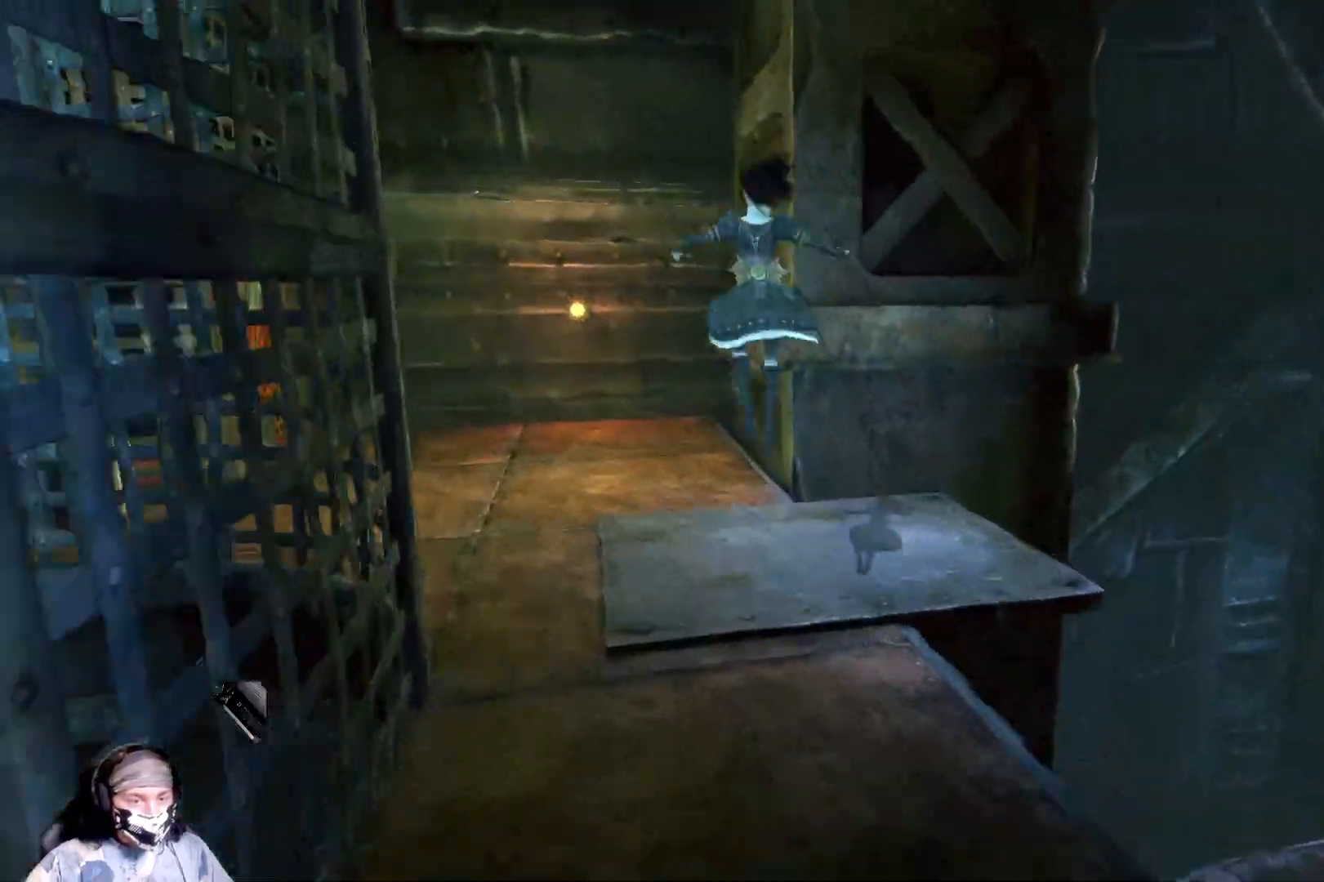
{"buttons": [], "left_stick": "up", "right_stick": "left", "events": [[433, "right_stick", "left"], [467, "left_stick", "up"]]}
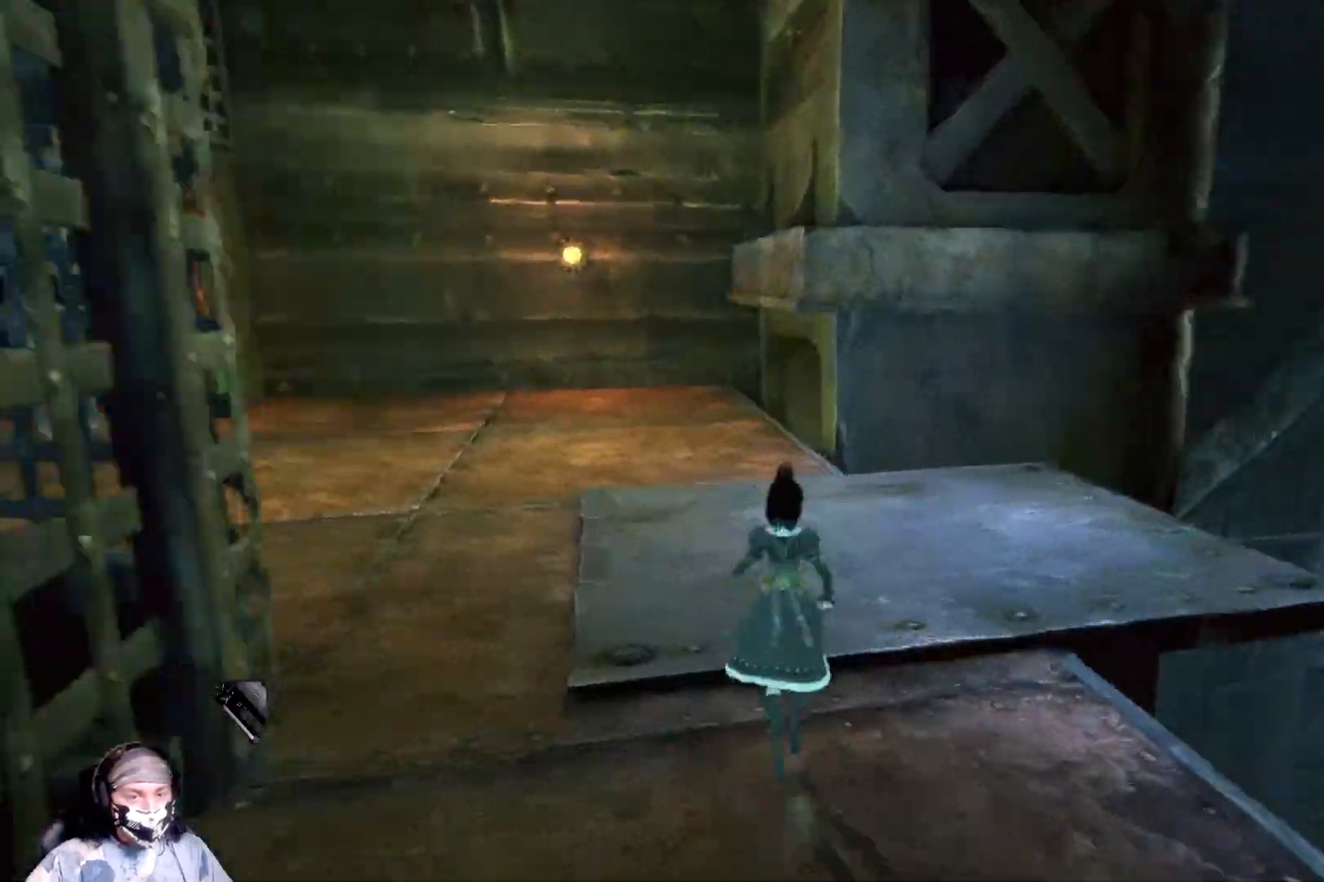
{"buttons": [], "left_stick": "up", "right_stick": "center", "events": [[500, "right_stick", "center"]]}
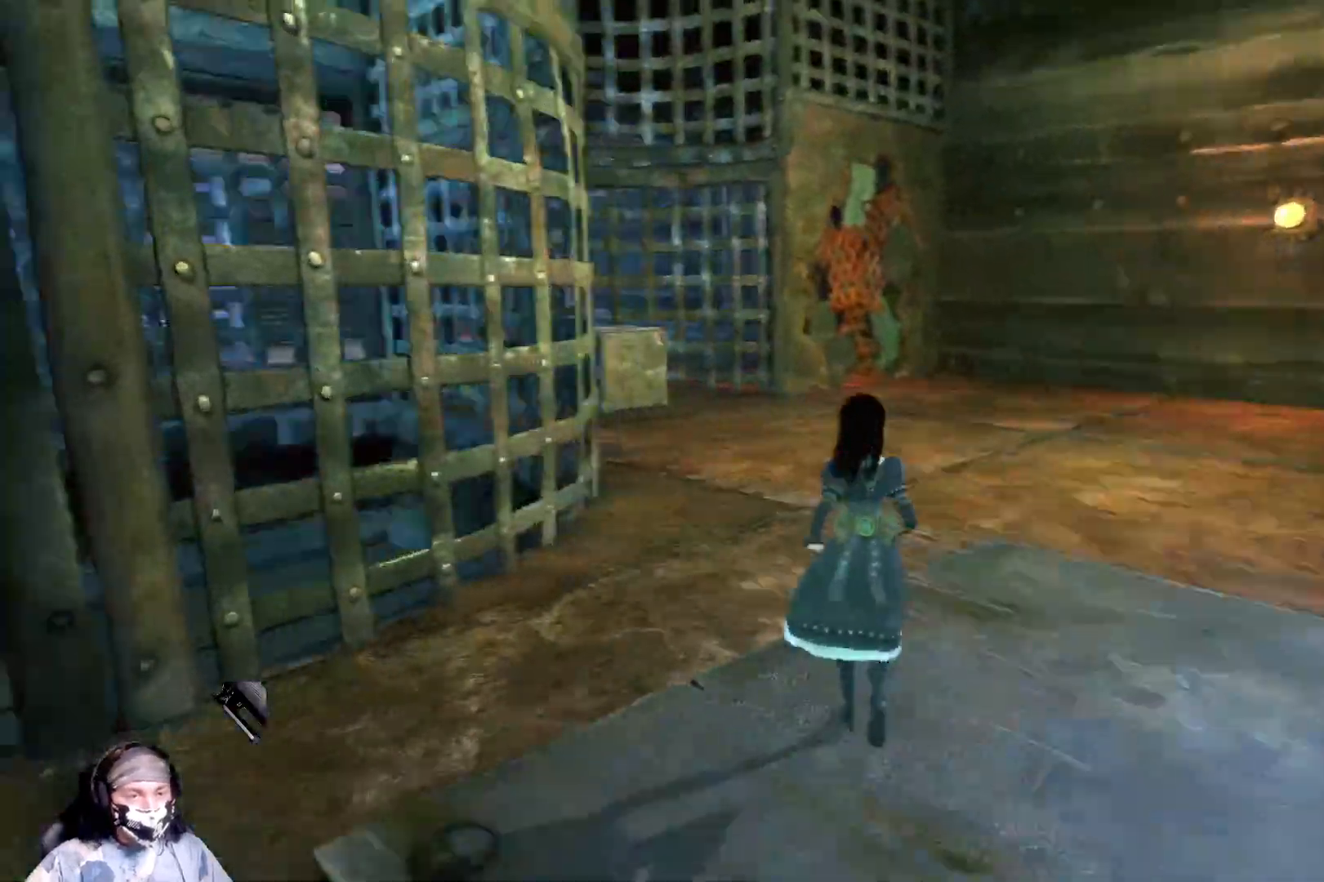
{"buttons": [], "left_stick": "up", "right_stick": "center", "events": []}
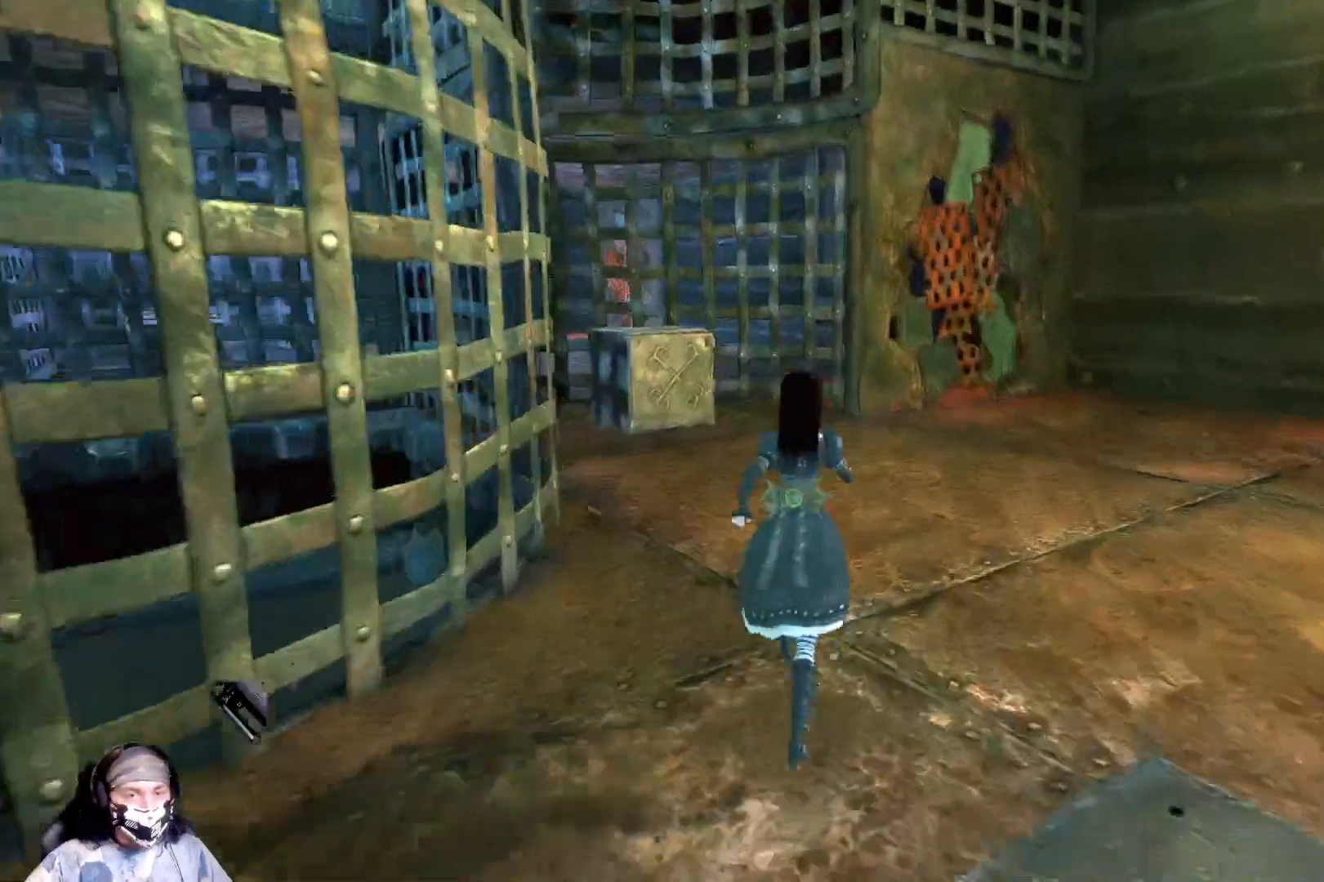
{"buttons": [], "left_stick": "up", "right_stick": "left", "events": [[333, "right_stick", "left"]]}
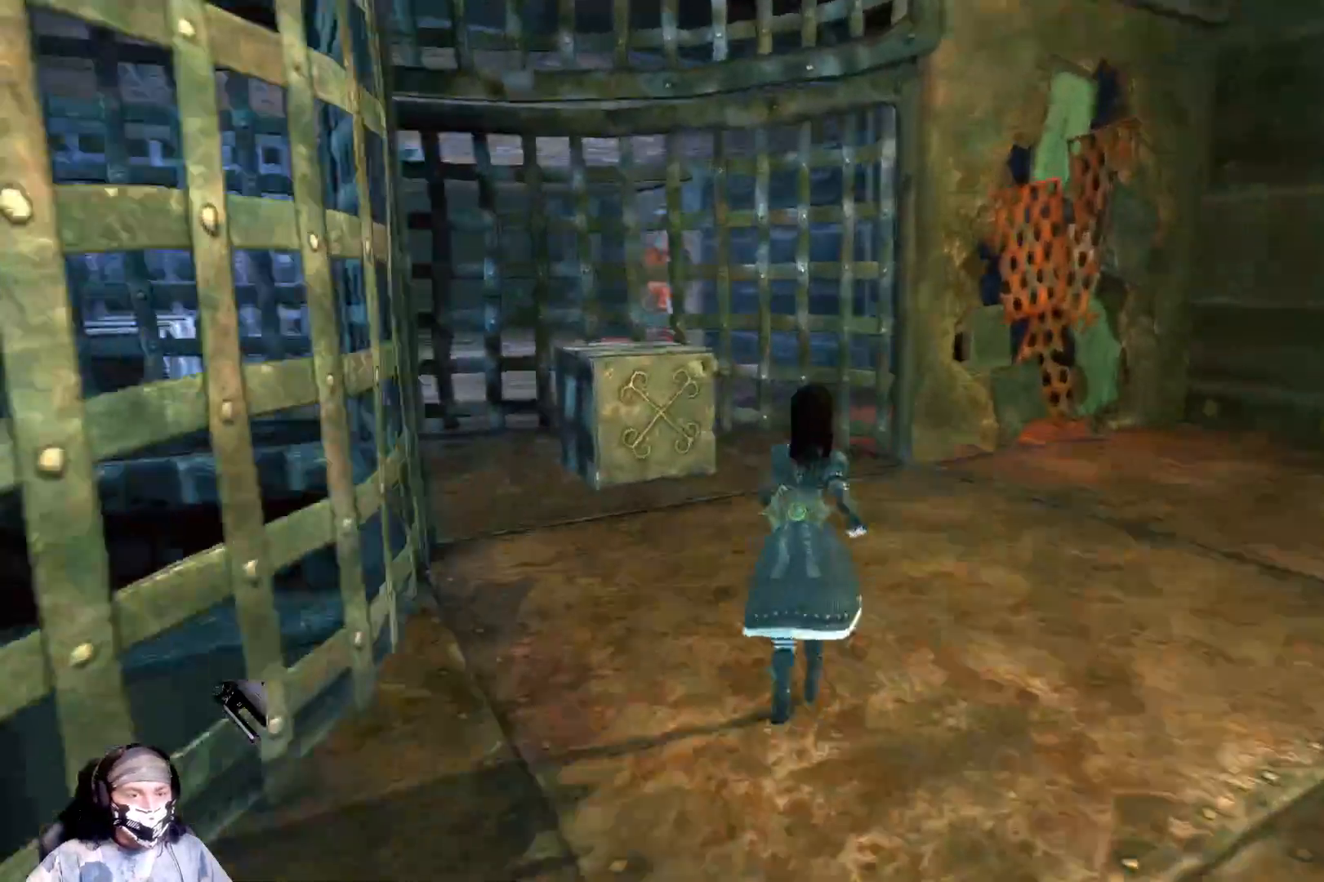
{"buttons": [], "left_stick": "up", "right_stick": "center", "events": [[100, "right_stick", "center"]]}
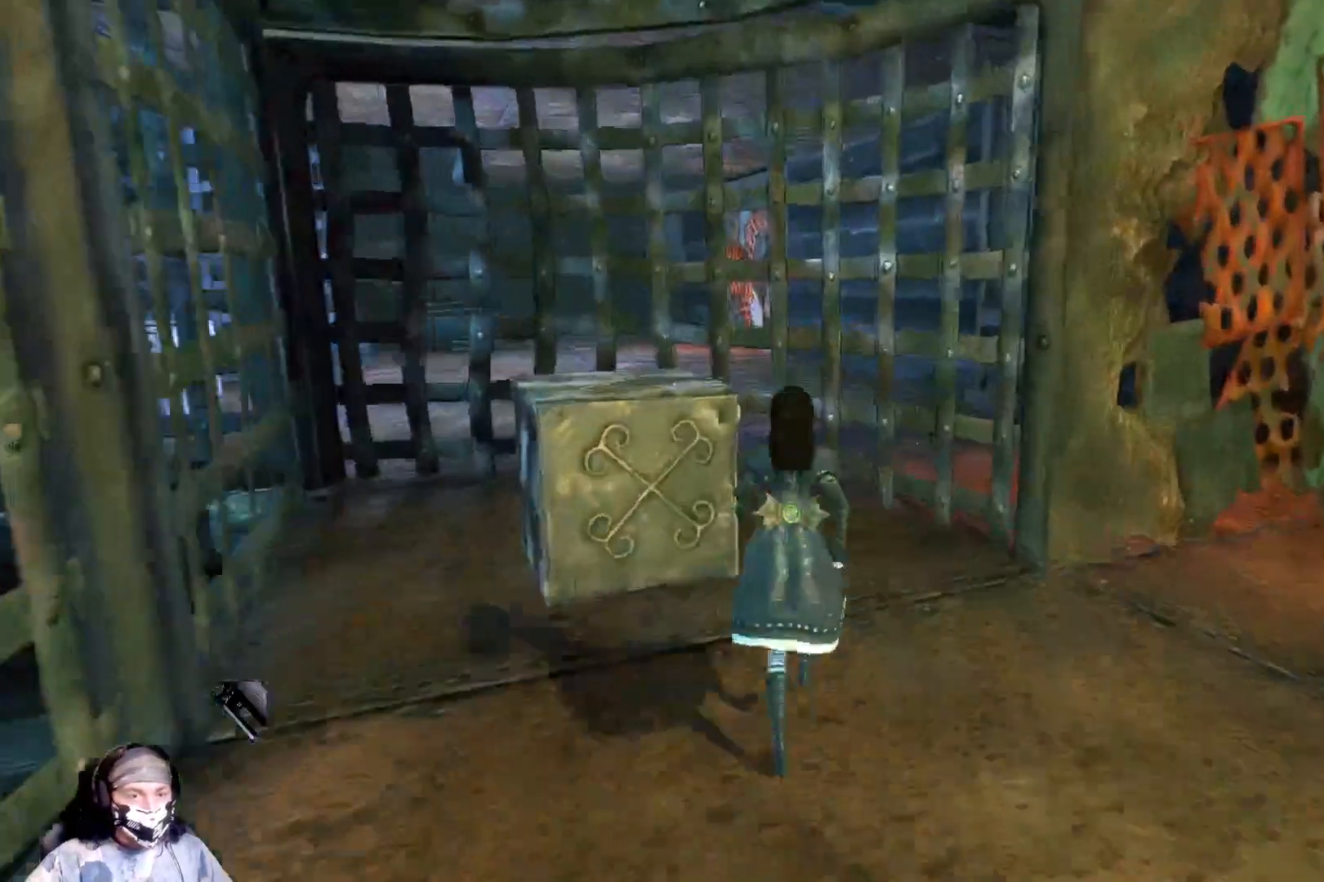
{"buttons": [], "left_stick": "left", "right_stick": "center", "events": [[33, "X", "down"], [167, "left_stick", "up-left"], [267, "X", "up"], [467, "left_stick", "left"]]}
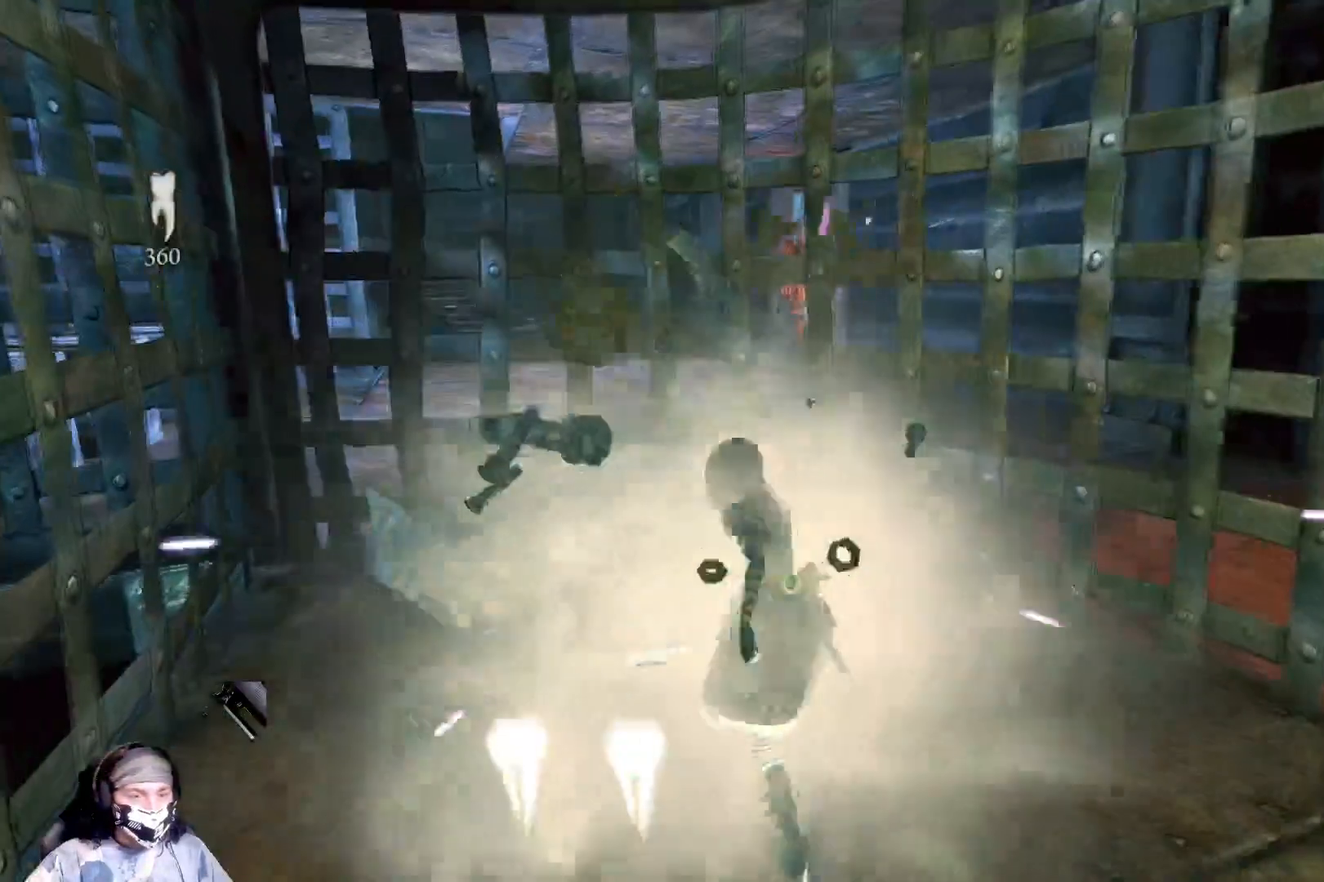
{"buttons": [], "left_stick": "left", "right_stick": "center", "events": []}
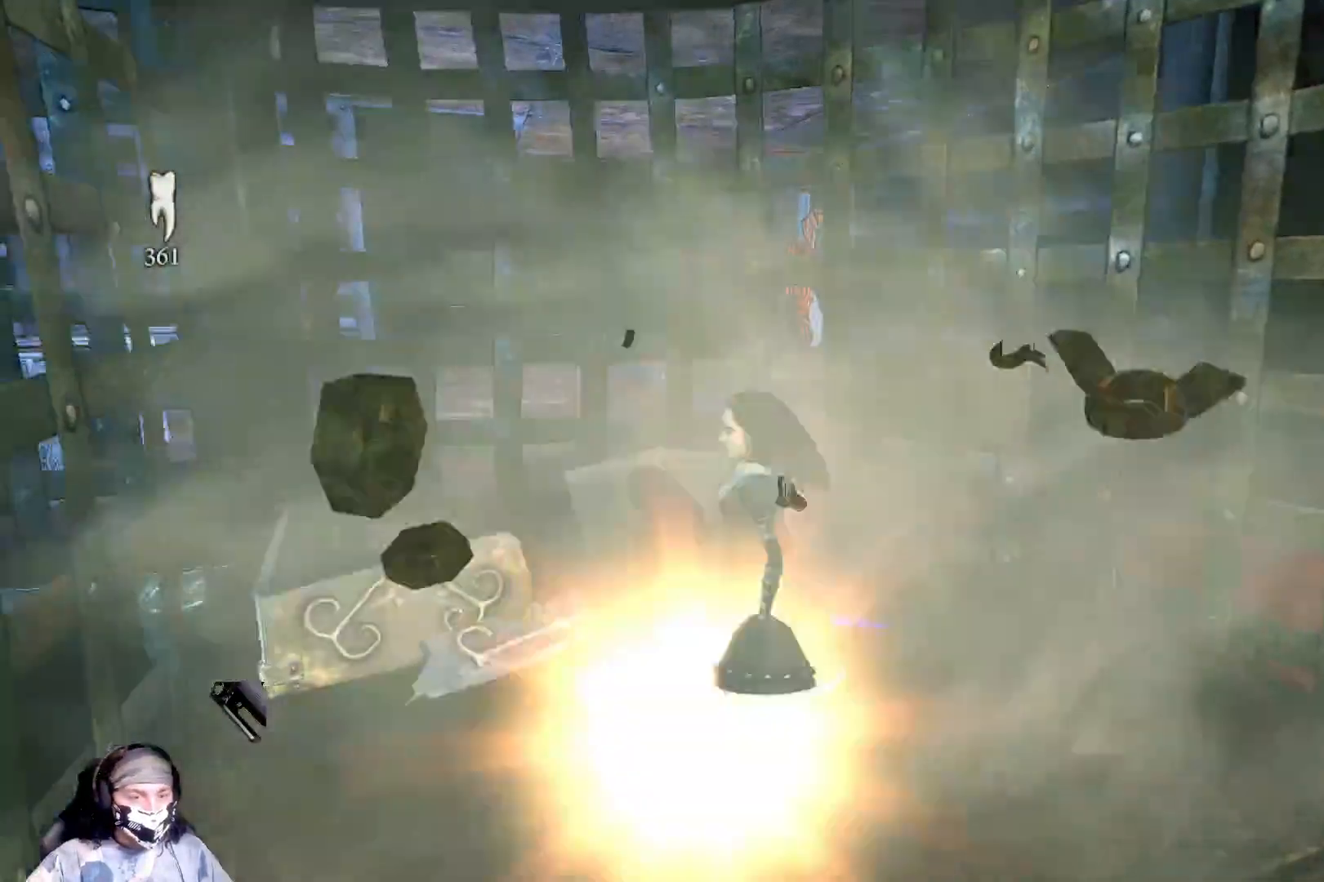
{"buttons": [], "left_stick": "right", "right_stick": "center", "events": [[100, "left_stick", "down-left"], [233, "left_stick", "down-right"], [400, "left_stick", "right"]]}
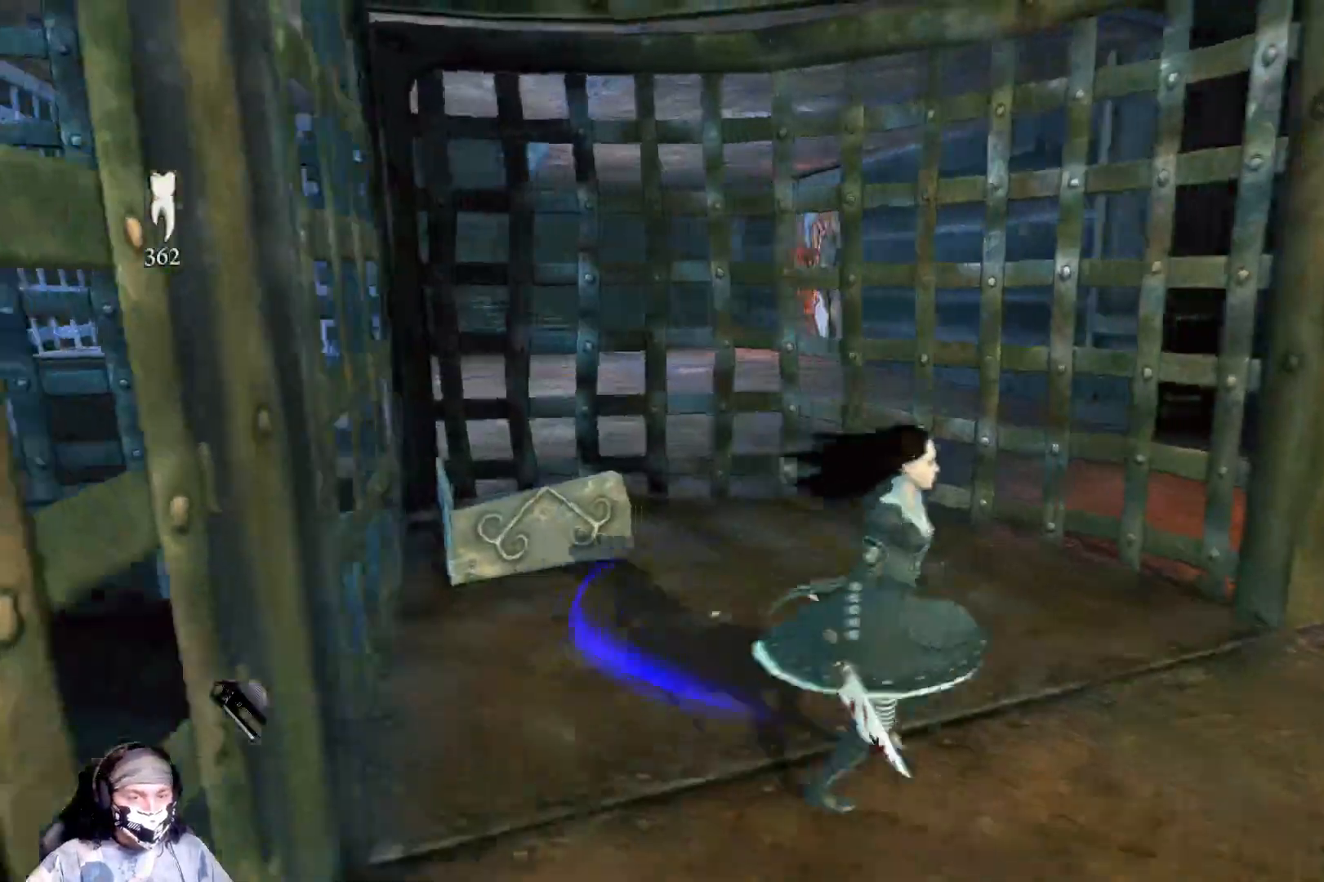
{"buttons": [], "left_stick": "right", "right_stick": "center", "events": []}
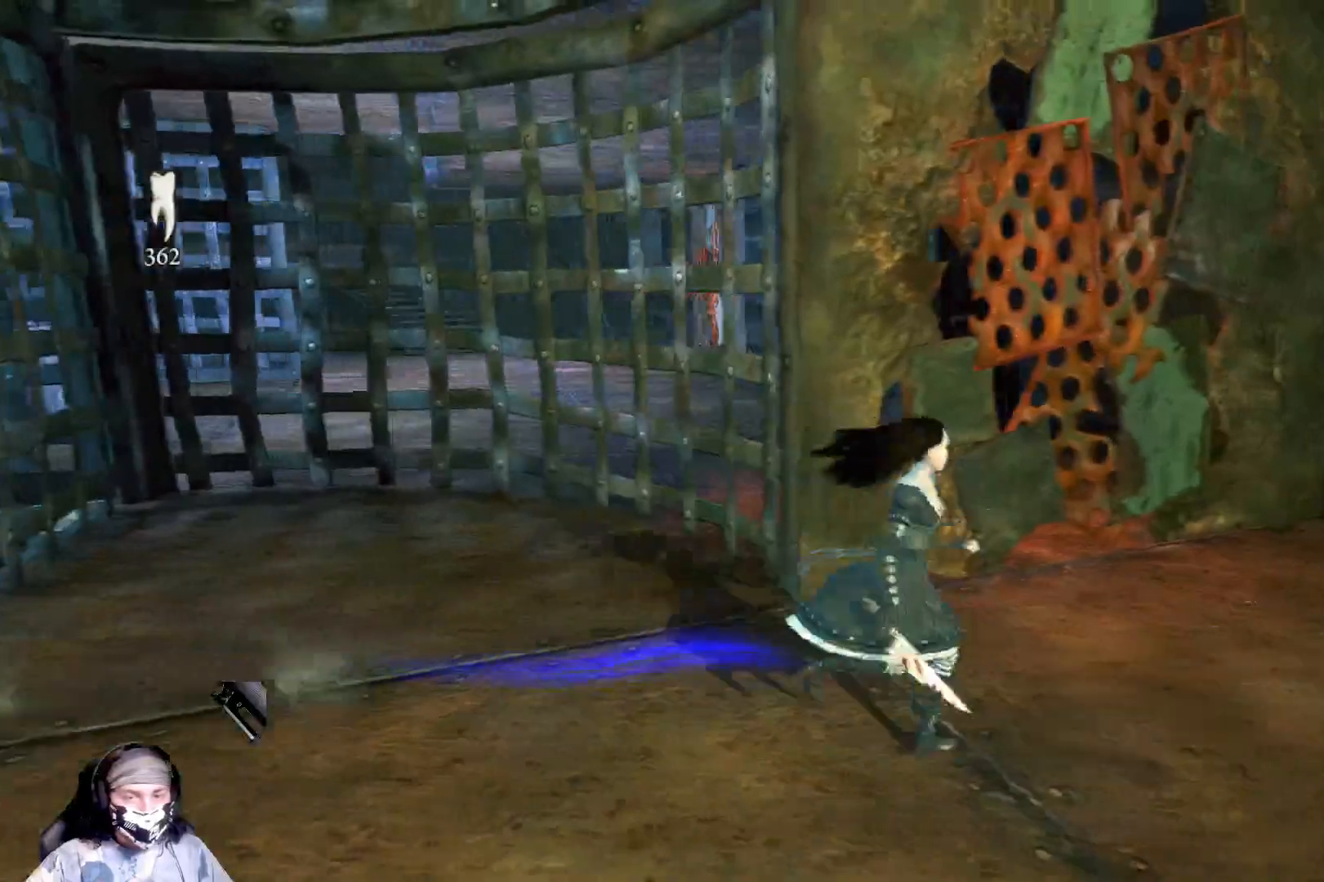
{"buttons": ["B"], "left_stick": "center", "right_stick": "center", "events": [[33, "left_stick", "up-right"], [167, "R1", "down"], [333, "R1", "up"], [333, "left_stick", "center"], [500, "B", "down"]]}
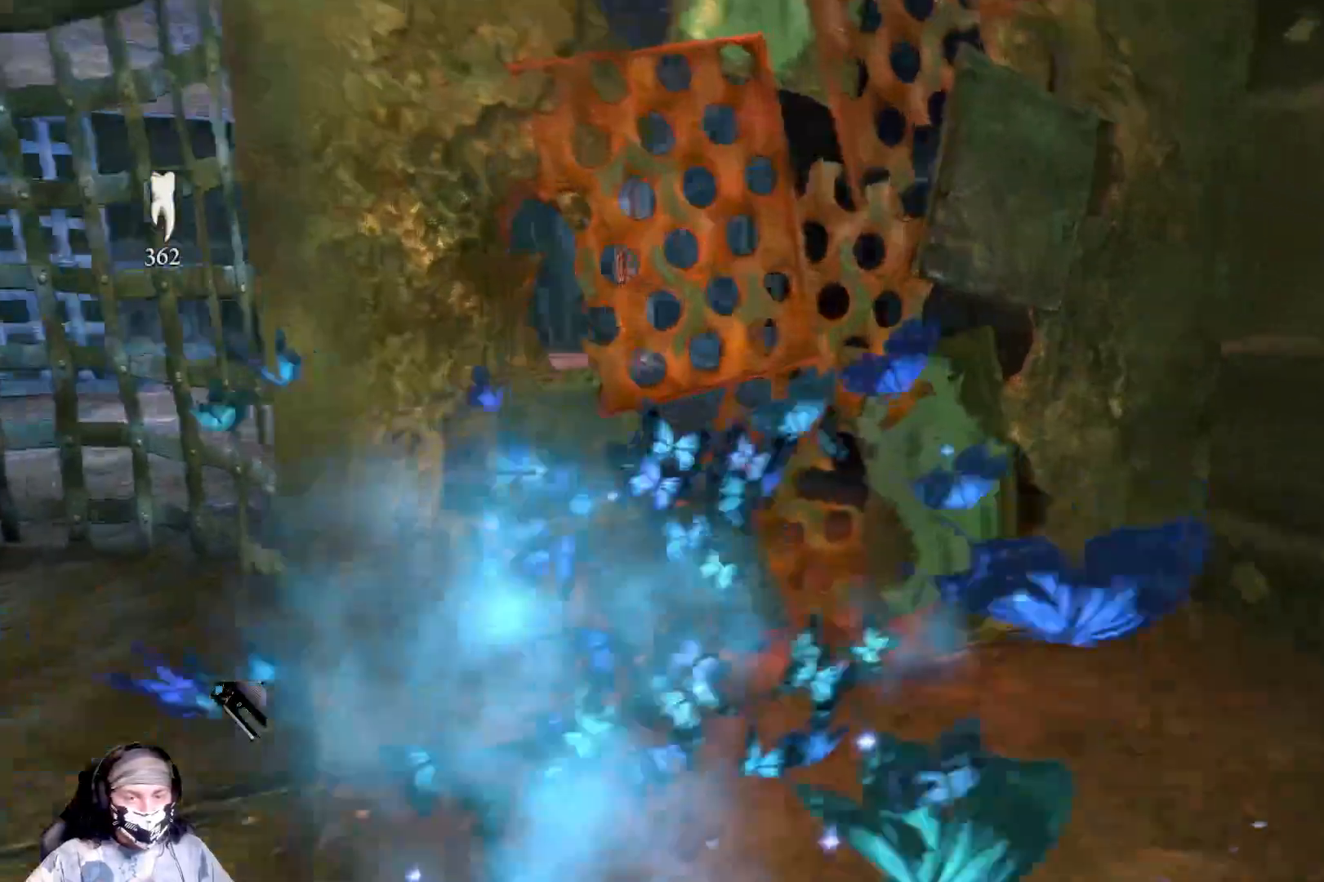
{"buttons": [], "left_stick": "left", "right_stick": "center", "events": [[100, "B", "up"], [333, "left_stick", "left"]]}
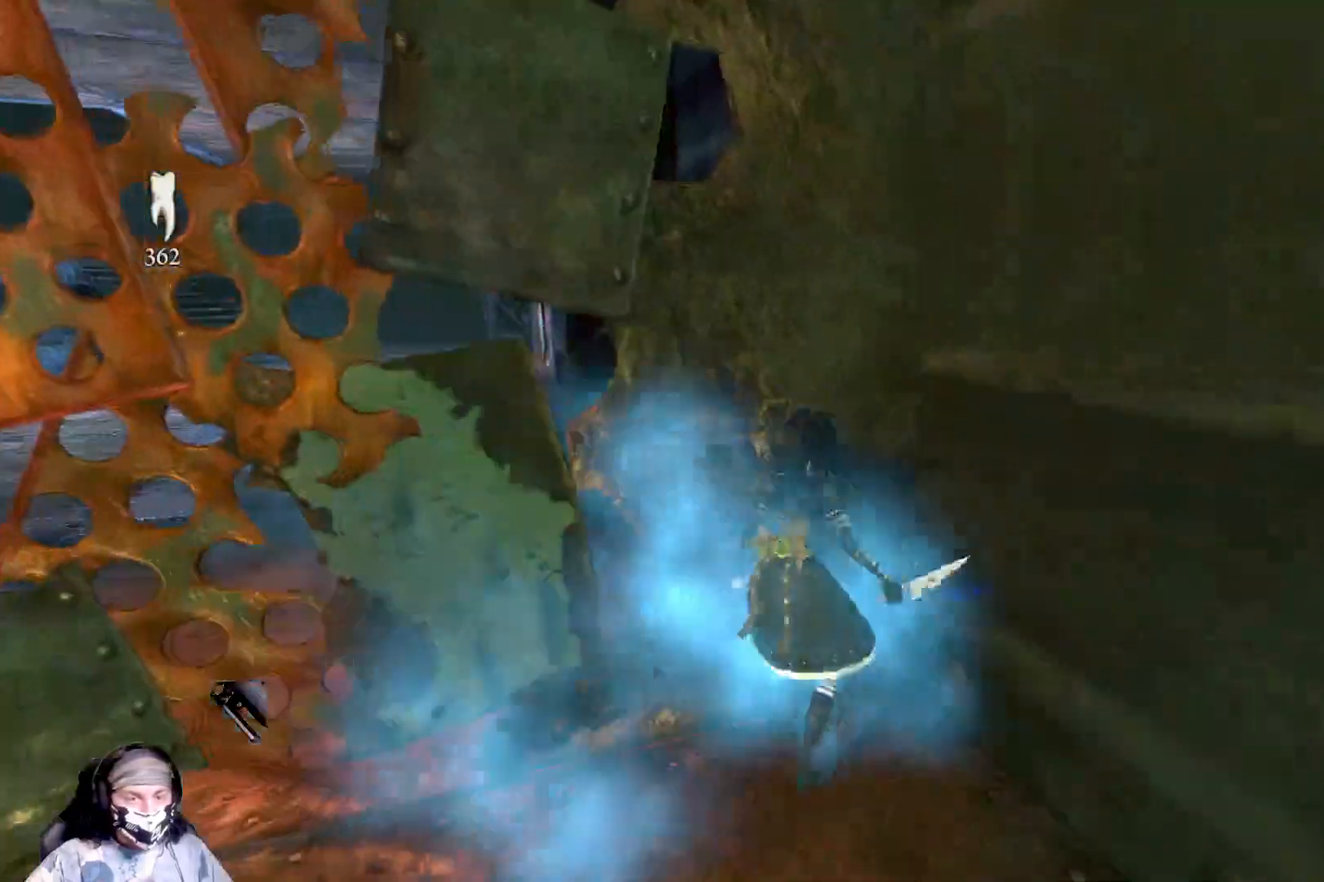
{"buttons": [], "left_stick": "up-left", "right_stick": "center", "events": [[200, "B", "down"], [267, "left_stick", "up-left"], [367, "B", "up"]]}